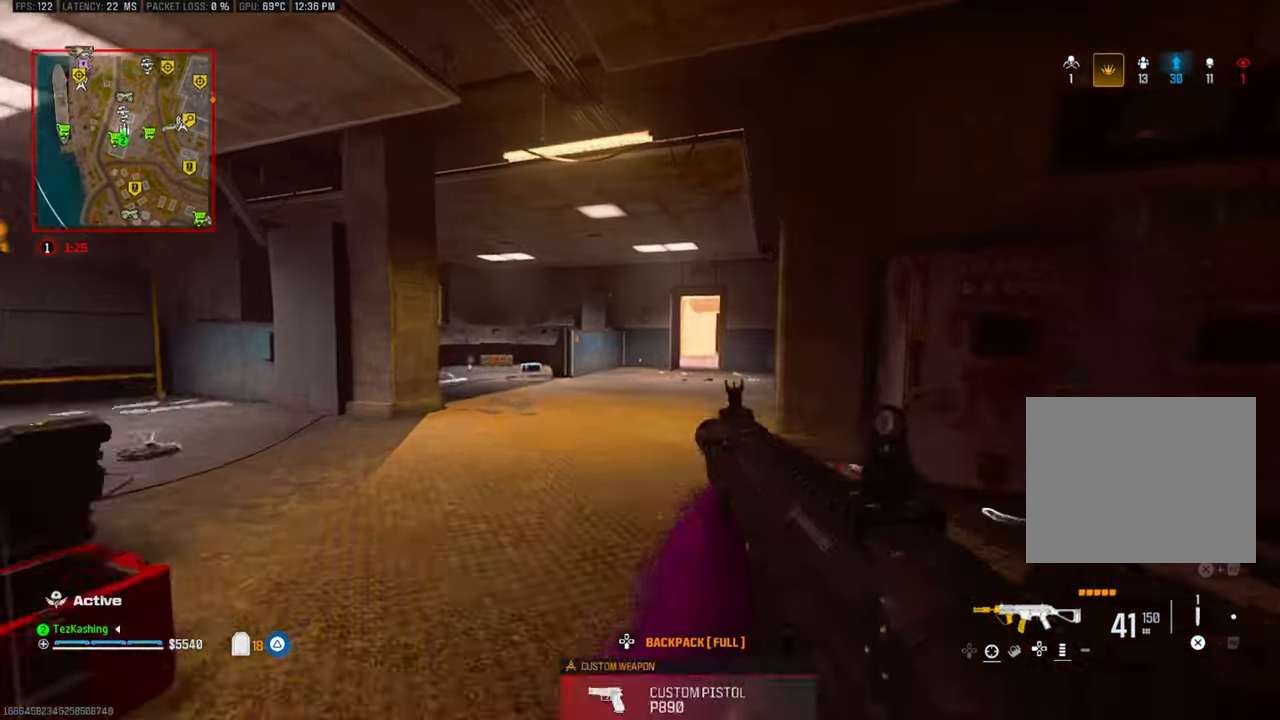
Gameplay with a controller (PlayStation layout); each line is a JSON object with the inputs held at the frame after it (dt_ms = milliseconds from this image to that frame). "events" lists button and stick changes between this image and that frame as [ms after this image, input, new state], when the widget could be followed in between.
{"dt_ms": 500, "buttons": [], "left_stick": "up", "right_stick": "center"}
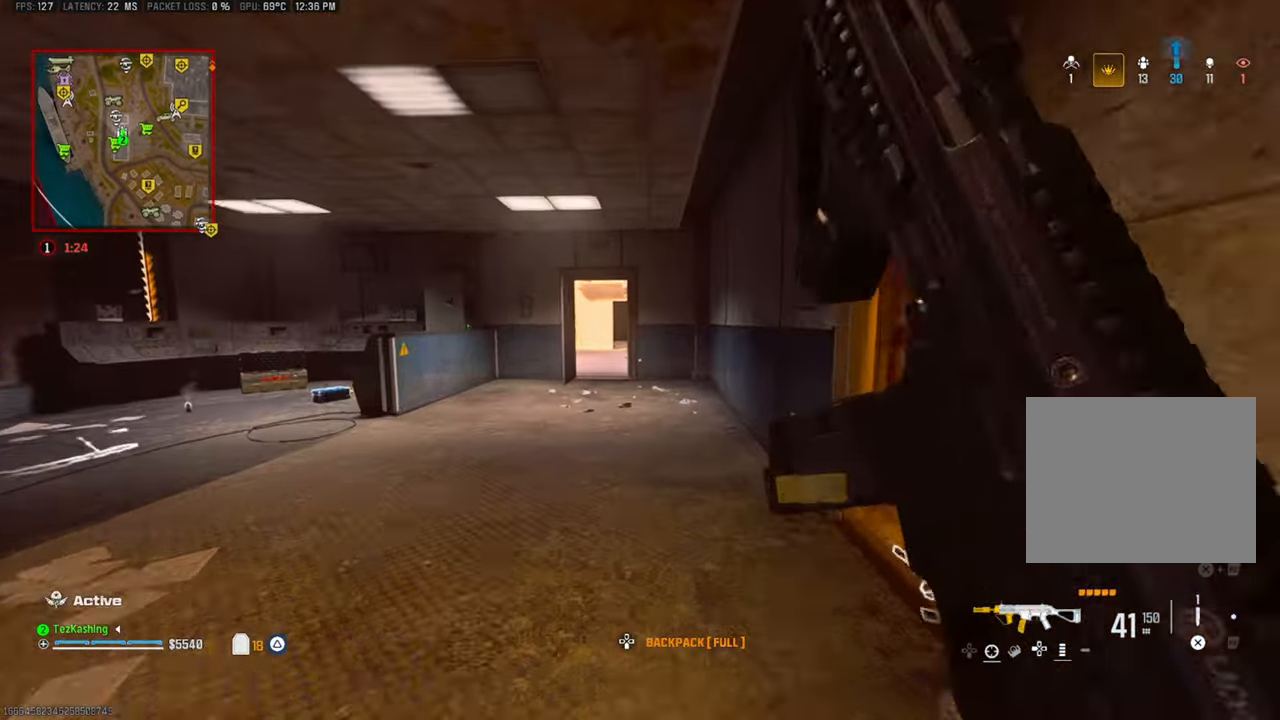
{"dt_ms": 500, "buttons": [], "left_stick": "right", "right_stick": "center", "events": [[50, "left_stick", "up-right"], [167, "left_stick", "right"]]}
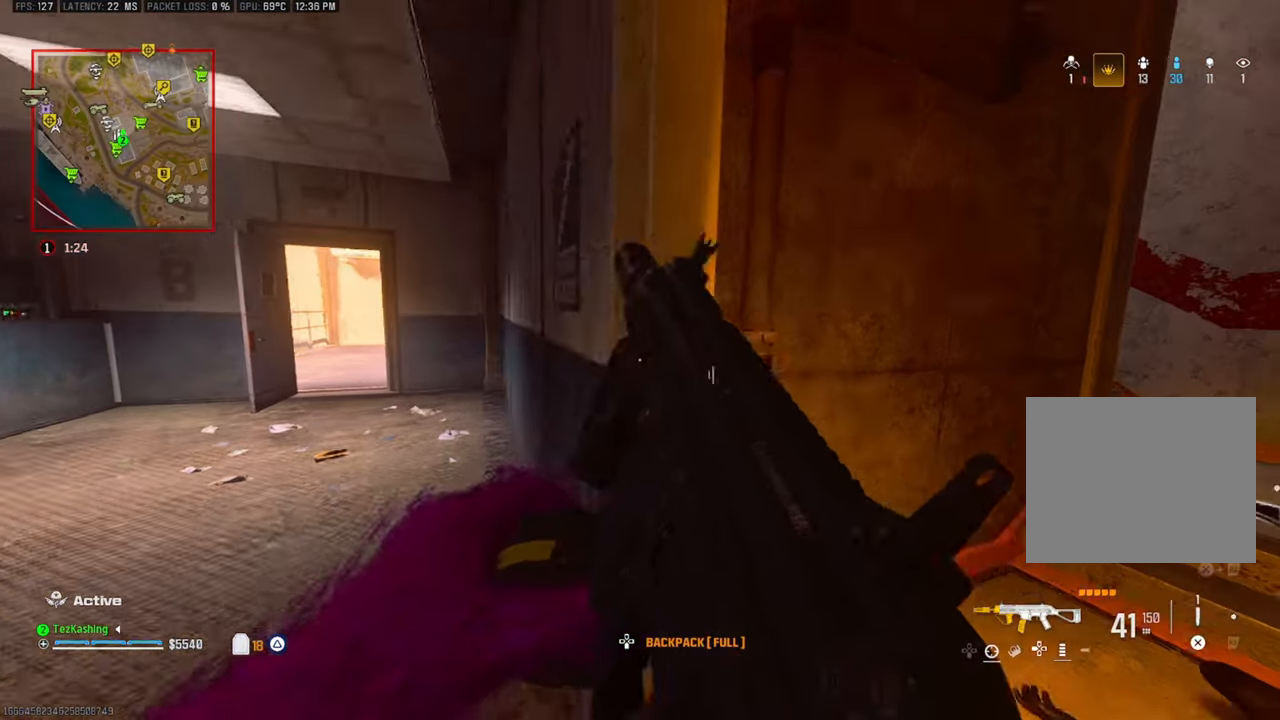
{"dt_ms": 1000, "buttons": [], "left_stick": "up-right", "right_stick": "center"}
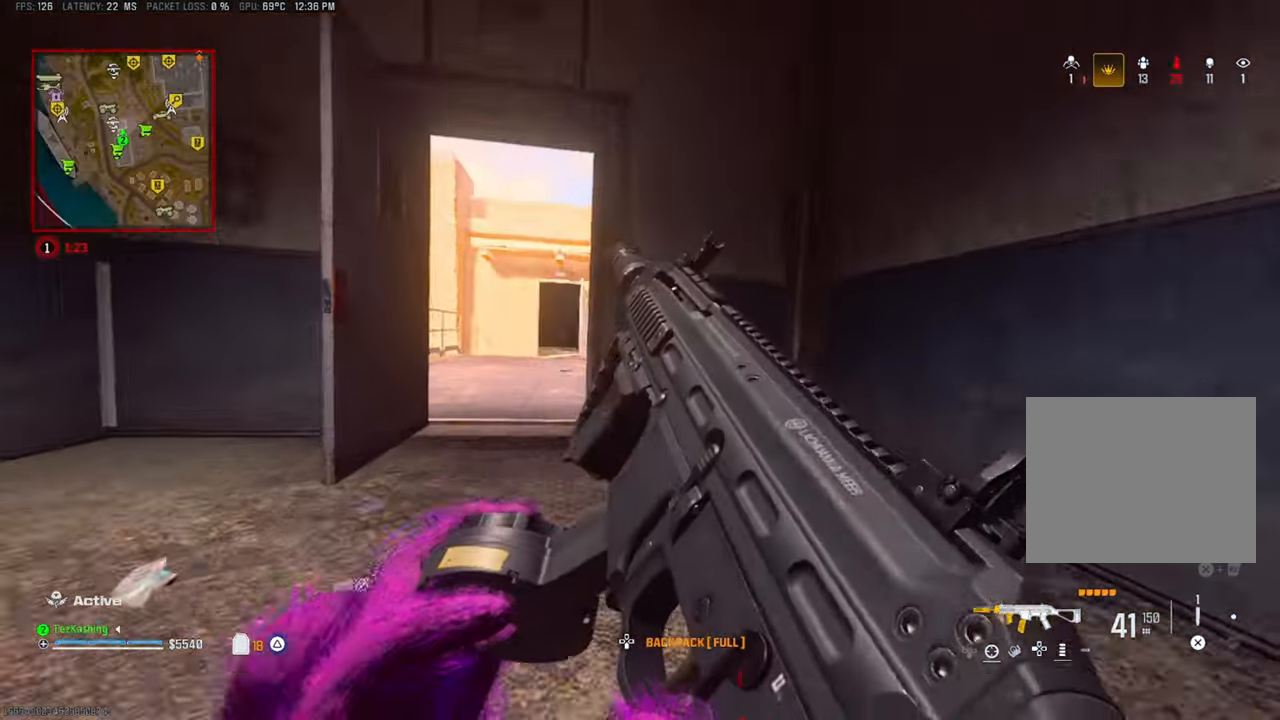
{"dt_ms": 1000, "buttons": [], "left_stick": "left", "right_stick": "center"}
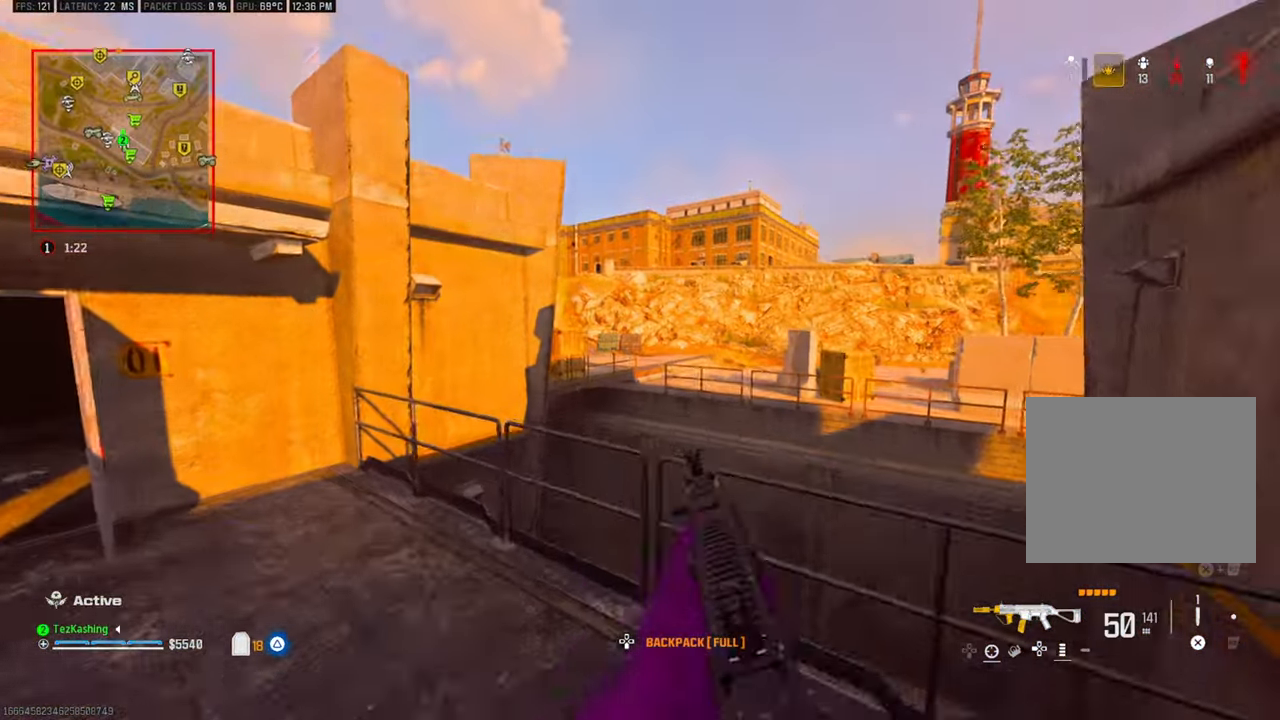
{"dt_ms": 500, "buttons": [], "left_stick": "up-left", "right_stick": "center", "events": [[17, "right_stick", "right"], [83, "right_stick", "center"], [183, "right_stick", "left"], [283, "left_stick", "up-left"], [283, "right_stick", "center"]]}
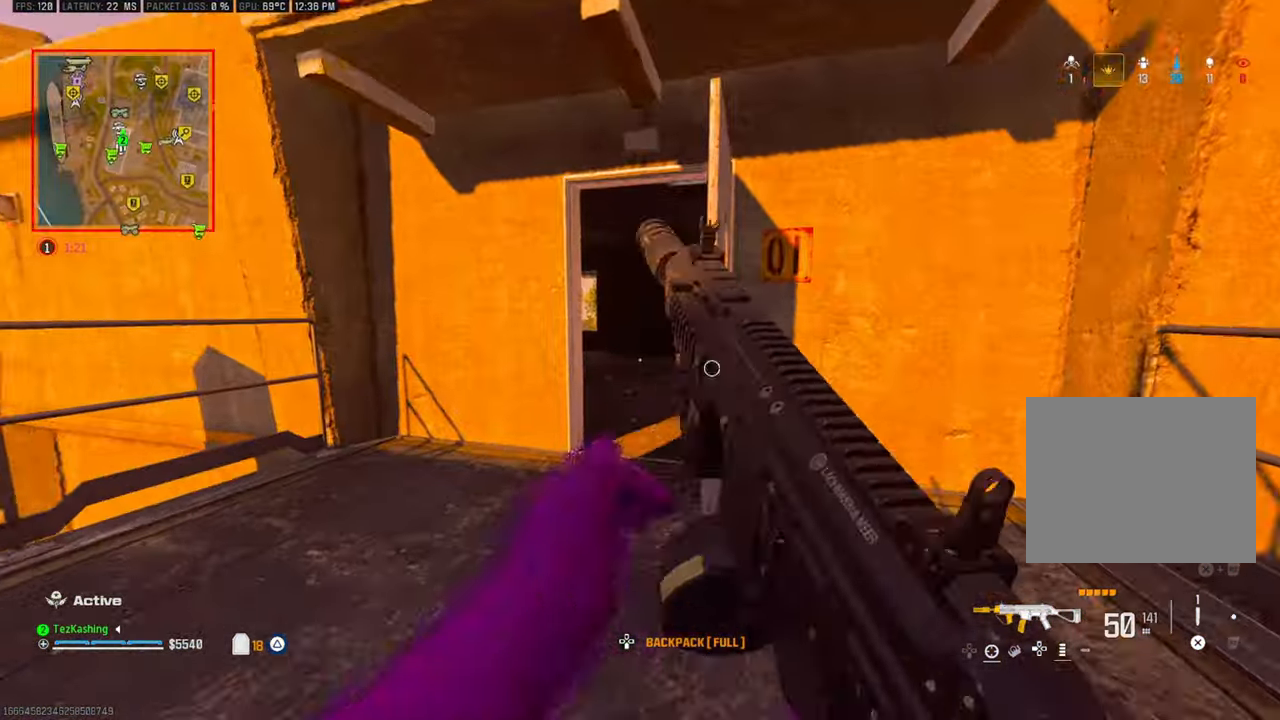
{"dt_ms": 500, "buttons": [], "left_stick": "up-left", "right_stick": "left", "events": [[17, "CIRCLE", "down"], [100, "CIRCLE", "up"], [183, "CIRCLE", "down"], [233, "left_stick", "up"], [267, "CIRCLE", "up"], [350, "L2", "down"], [417, "right_stick", "left"], [467, "left_stick", "up-left"], [500, "L2", "up"]]}
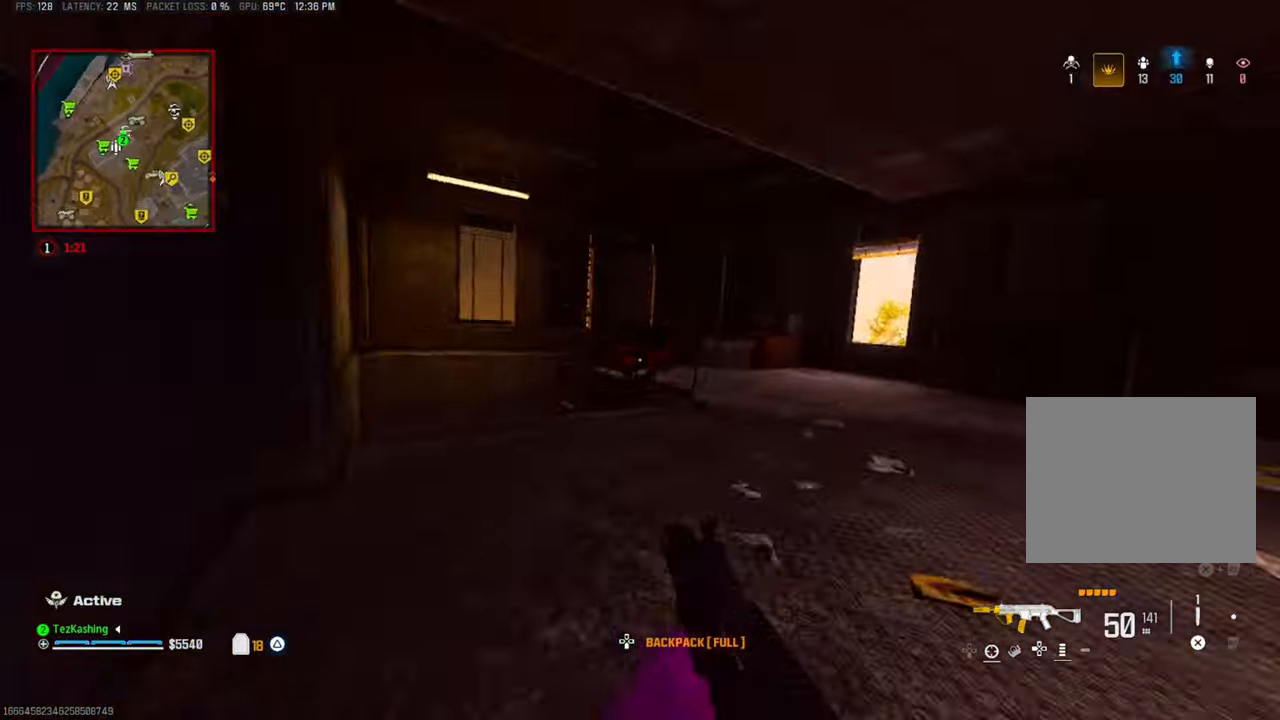
{"dt_ms": 500, "buttons": [], "left_stick": "up-left", "right_stick": "down-right"}
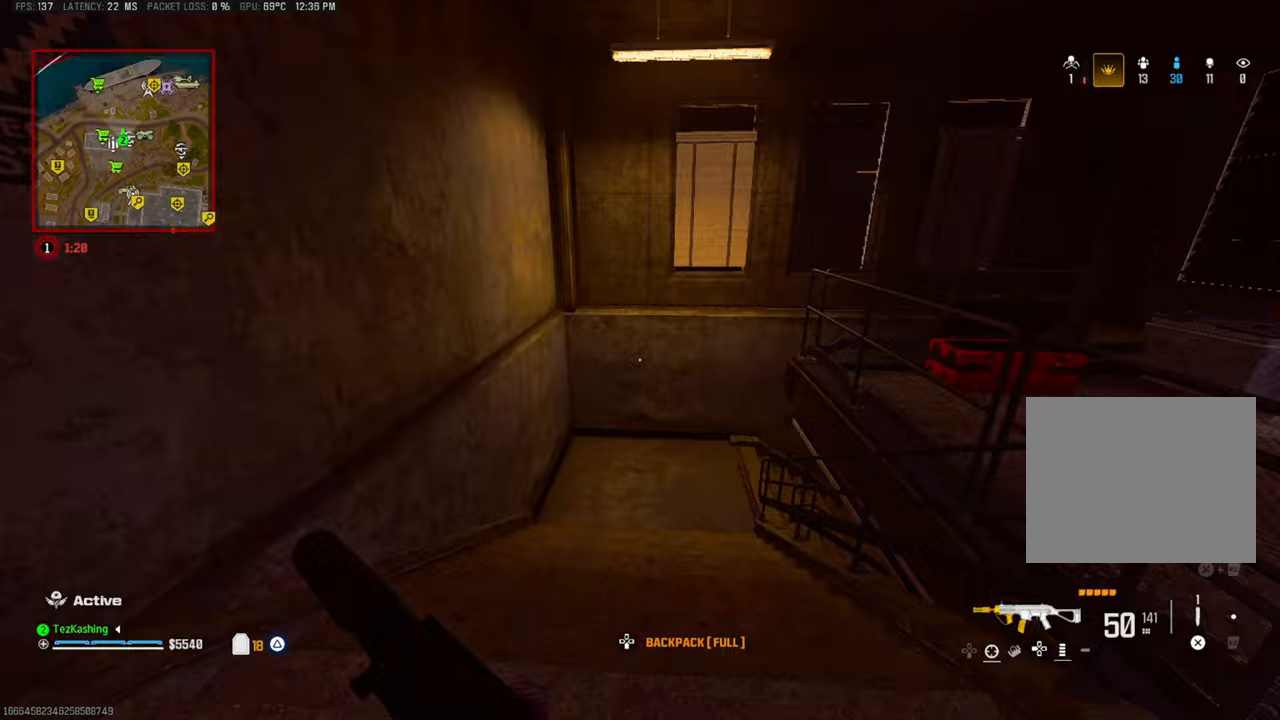
{"dt_ms": 500, "buttons": [], "left_stick": "left", "right_stick": "right"}
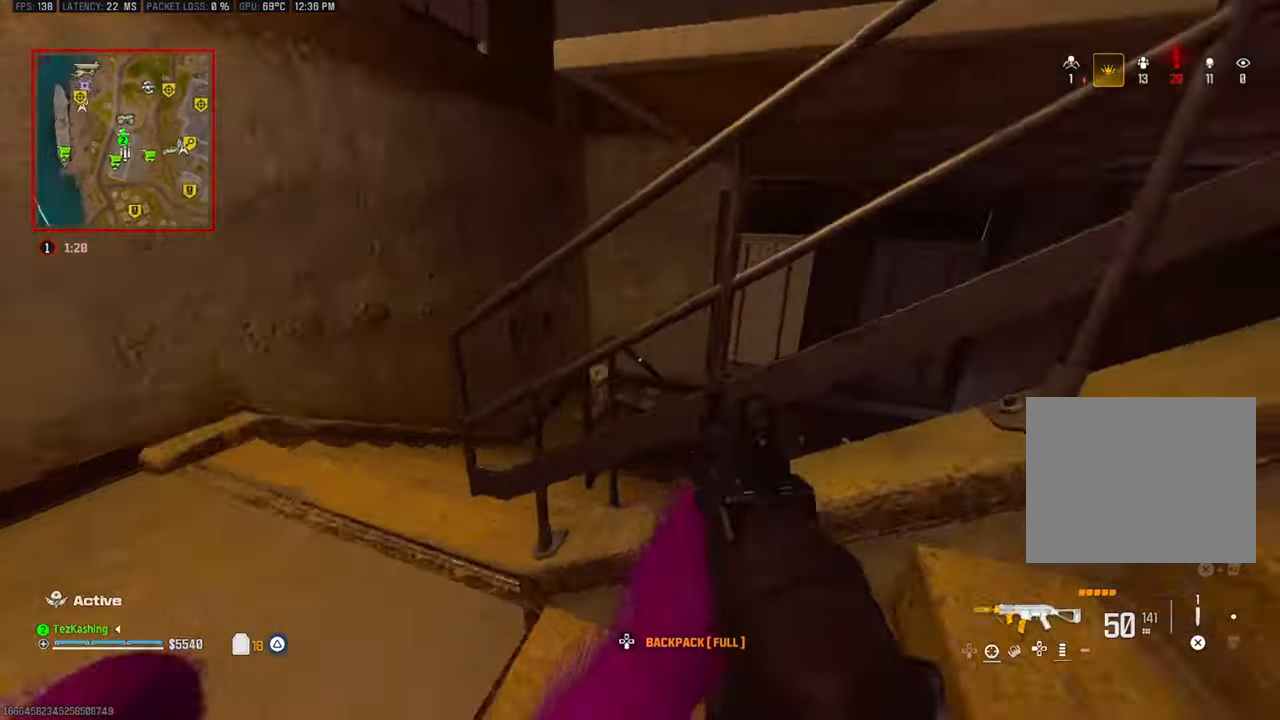
{"dt_ms": 500, "buttons": [], "left_stick": "up-left", "right_stick": "center", "events": [[150, "L2", "down"], [300, "L2", "up"], [317, "right_stick", "center"], [333, "left_stick", "center"], [400, "left_stick", "up-left"]]}
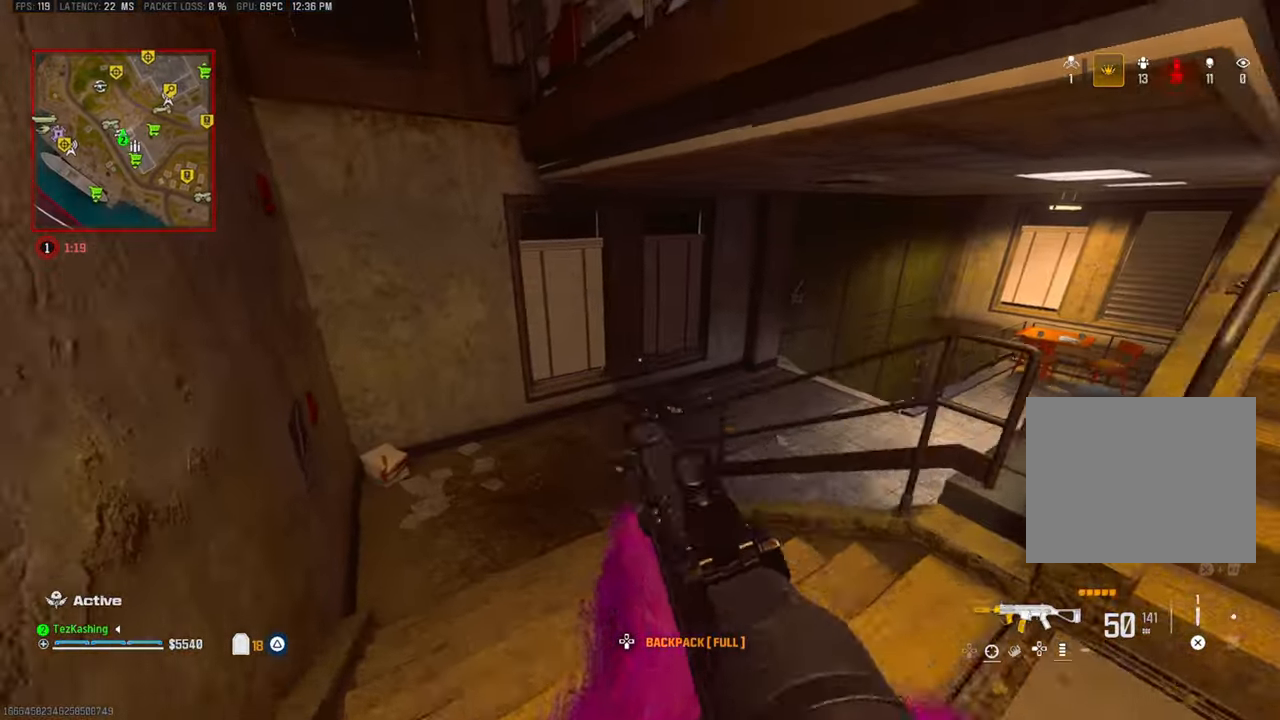
{"dt_ms": 500, "buttons": [], "left_stick": "up-left", "right_stick": "down-right", "events": [[133, "right_stick", "down"], [233, "right_stick", "center"], [350, "right_stick", "down-right"]]}
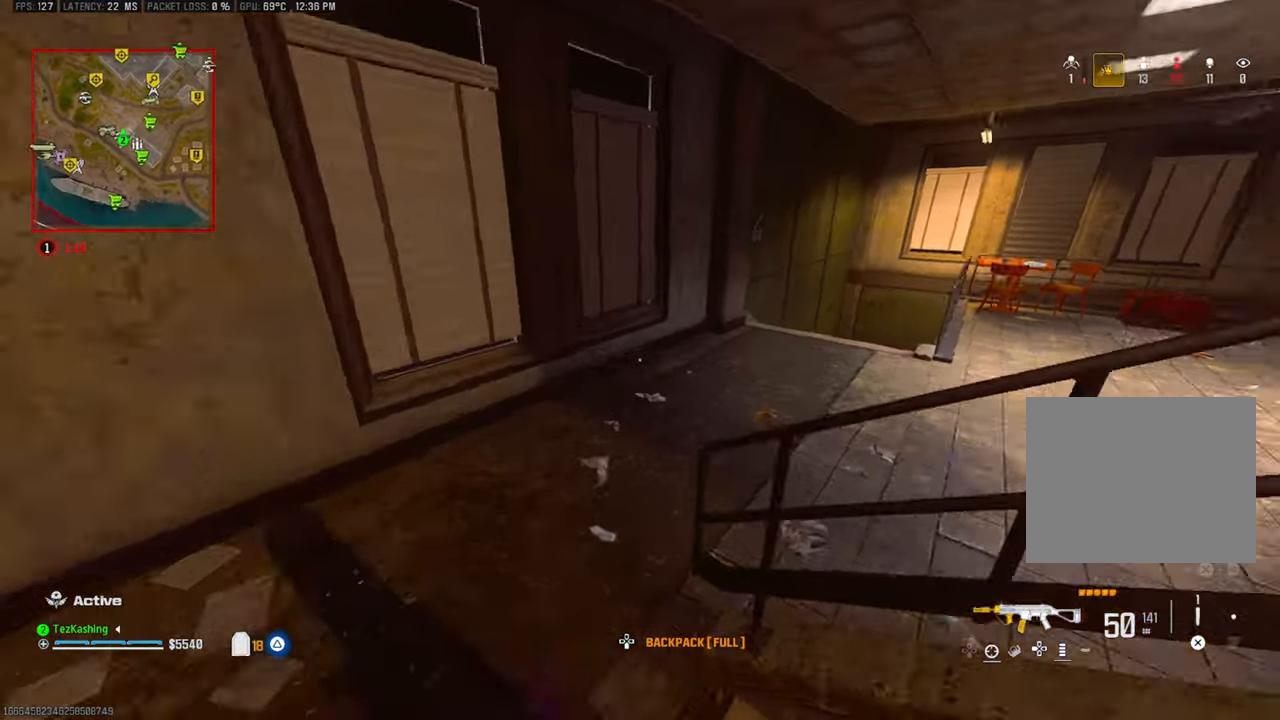
{"dt_ms": 500, "buttons": [], "left_stick": "up", "right_stick": "center", "events": [[67, "right_stick", "right"], [167, "right_stick", "down-right"], [333, "left_stick", "up"], [333, "right_stick", "center"]]}
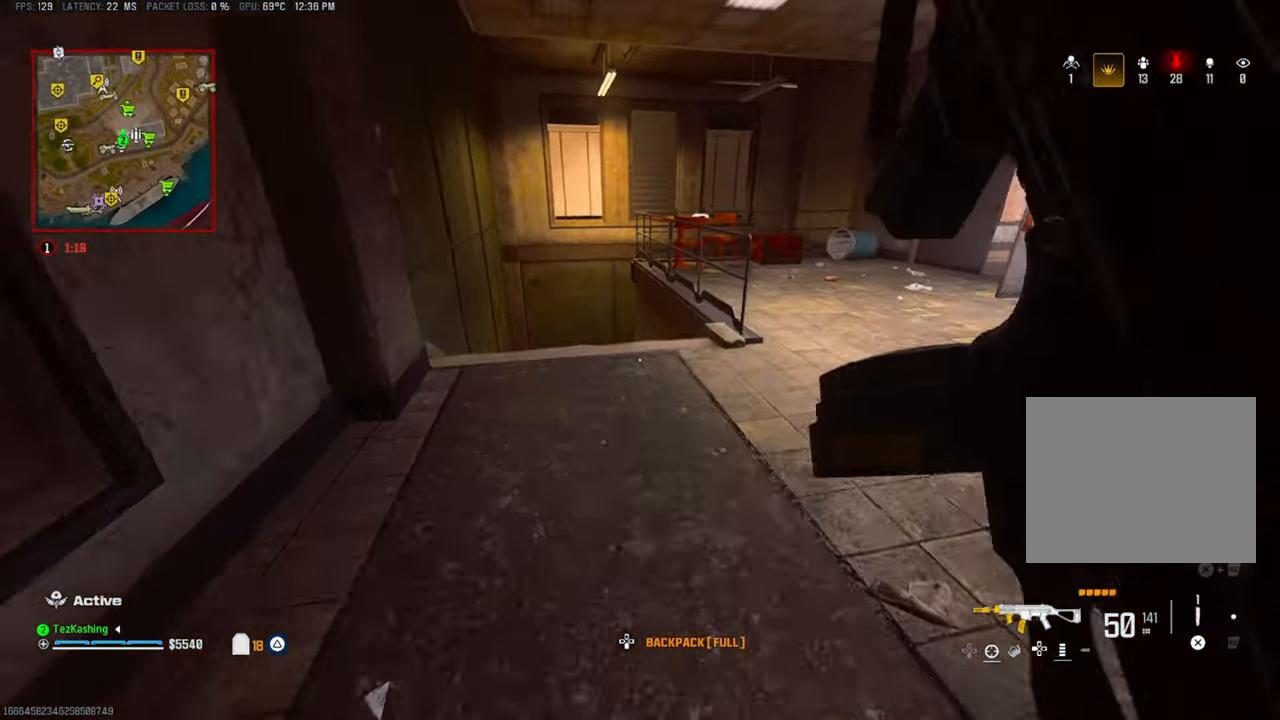
{"dt_ms": 500, "buttons": [], "left_stick": "up-left", "right_stick": "center", "events": [[50, "L2", "down"], [100, "right_stick", "down"], [133, "CROSS", "down"], [200, "L2", "up"], [217, "CROSS", "up"], [250, "left_stick", "up-left"], [433, "right_stick", "center"]]}
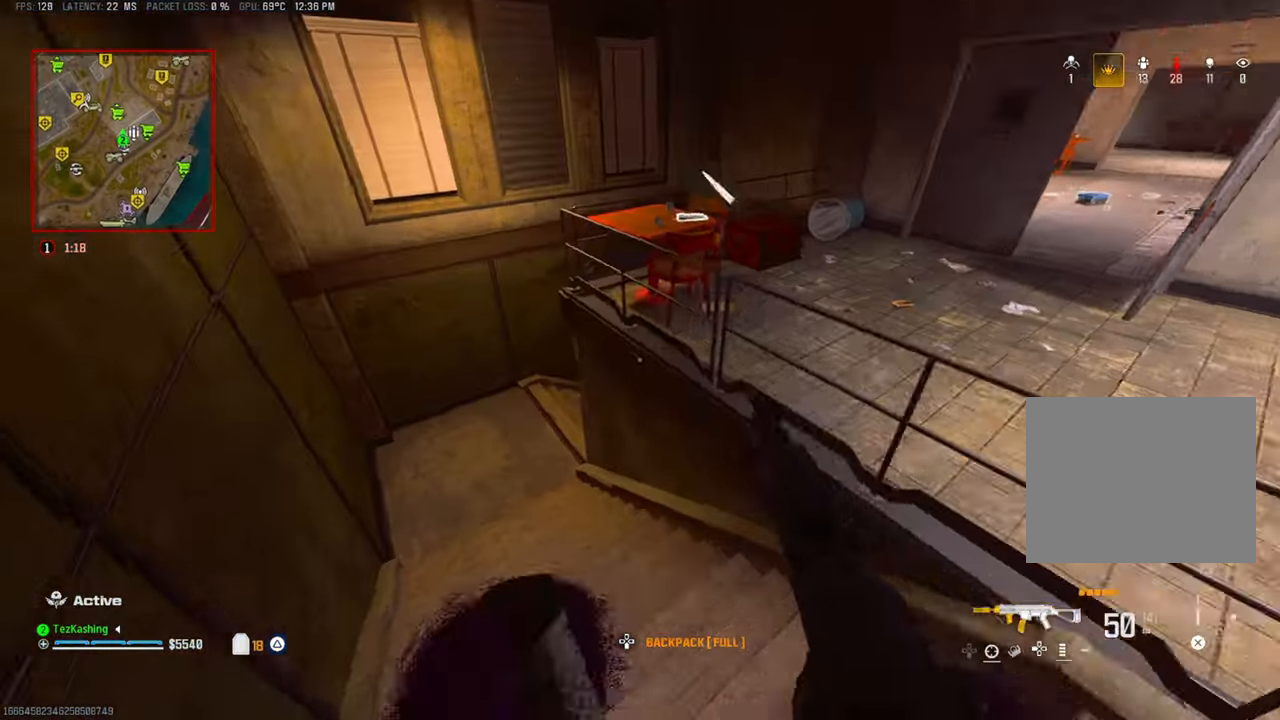
{"dt_ms": 500, "buttons": [], "left_stick": "up-left", "right_stick": "center"}
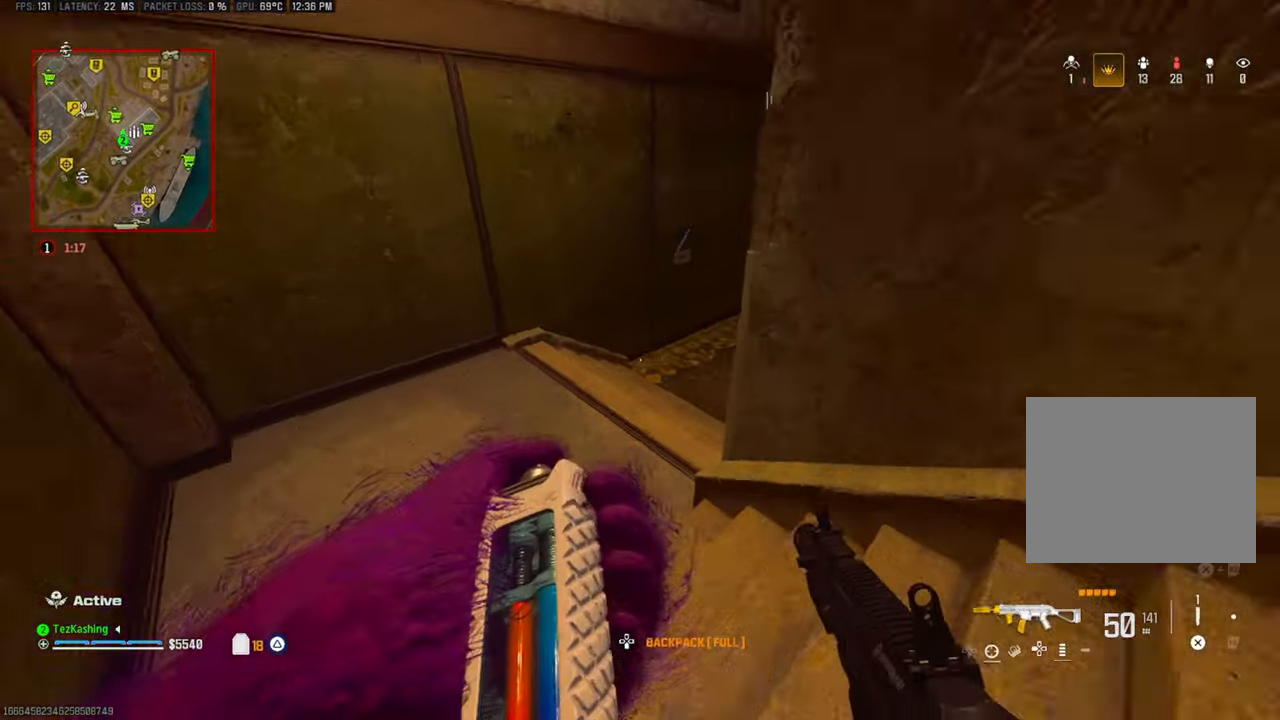
{"dt_ms": 500, "buttons": ["CIRCLE"], "left_stick": "up-left", "right_stick": "right", "events": [[50, "right_stick", "right"], [167, "right_stick", "center"], [217, "right_stick", "right"], [500, "CIRCLE", "down"]]}
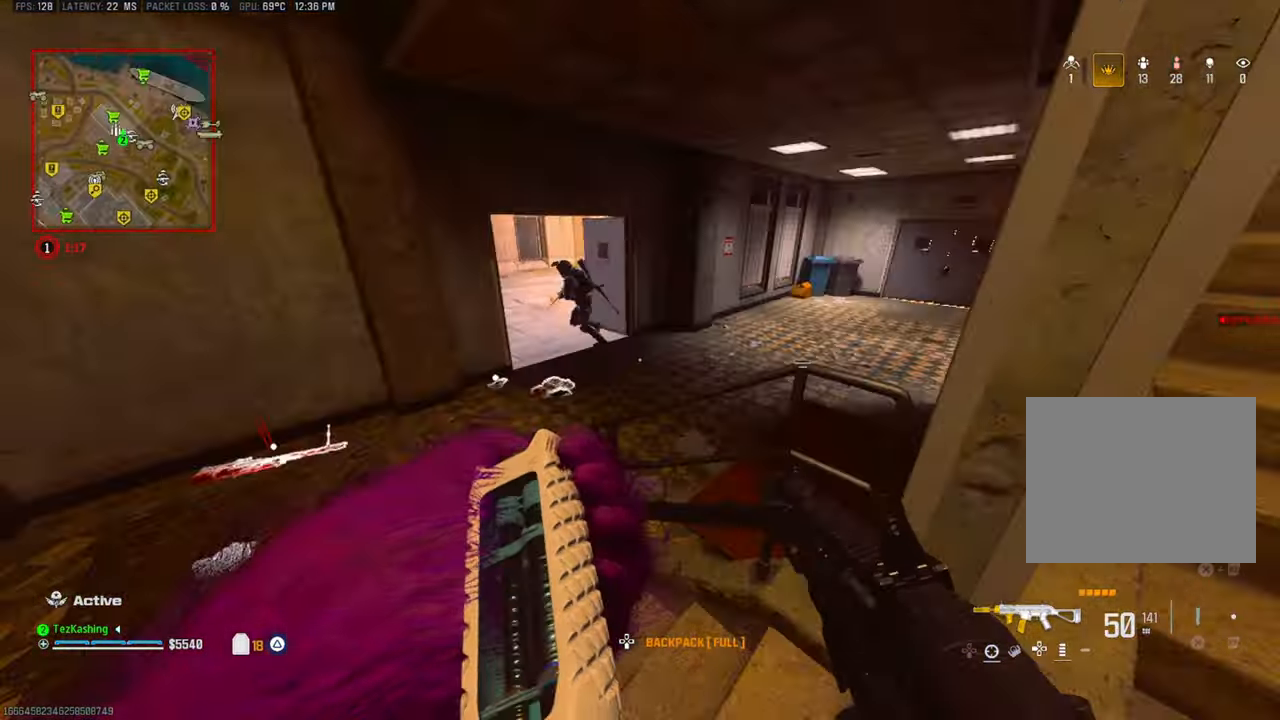
{"dt_ms": 500, "buttons": ["L2"], "left_stick": "up-right", "right_stick": "center"}
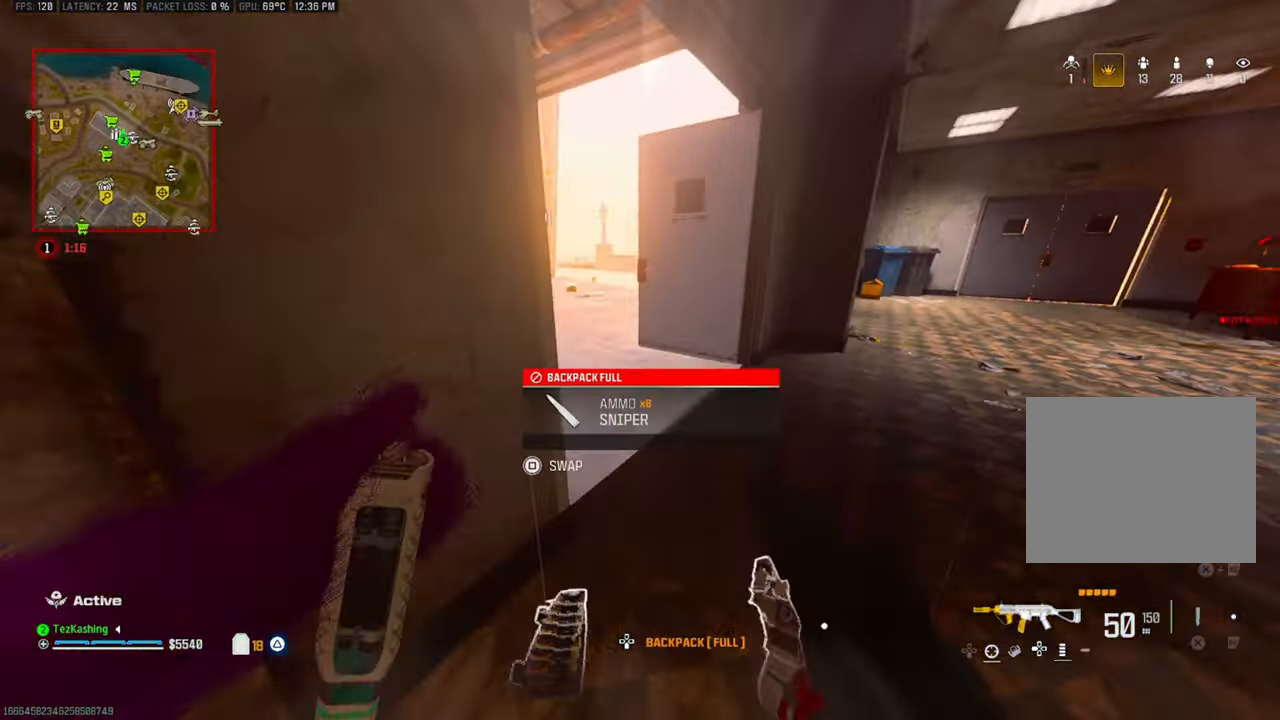
{"dt_ms": 500, "buttons": [], "left_stick": "up", "right_stick": "right", "events": [[33, "L2", "up"], [200, "left_stick", "up"], [383, "CIRCLE", "down"], [450, "CIRCLE", "up"], [450, "right_stick", "right"]]}
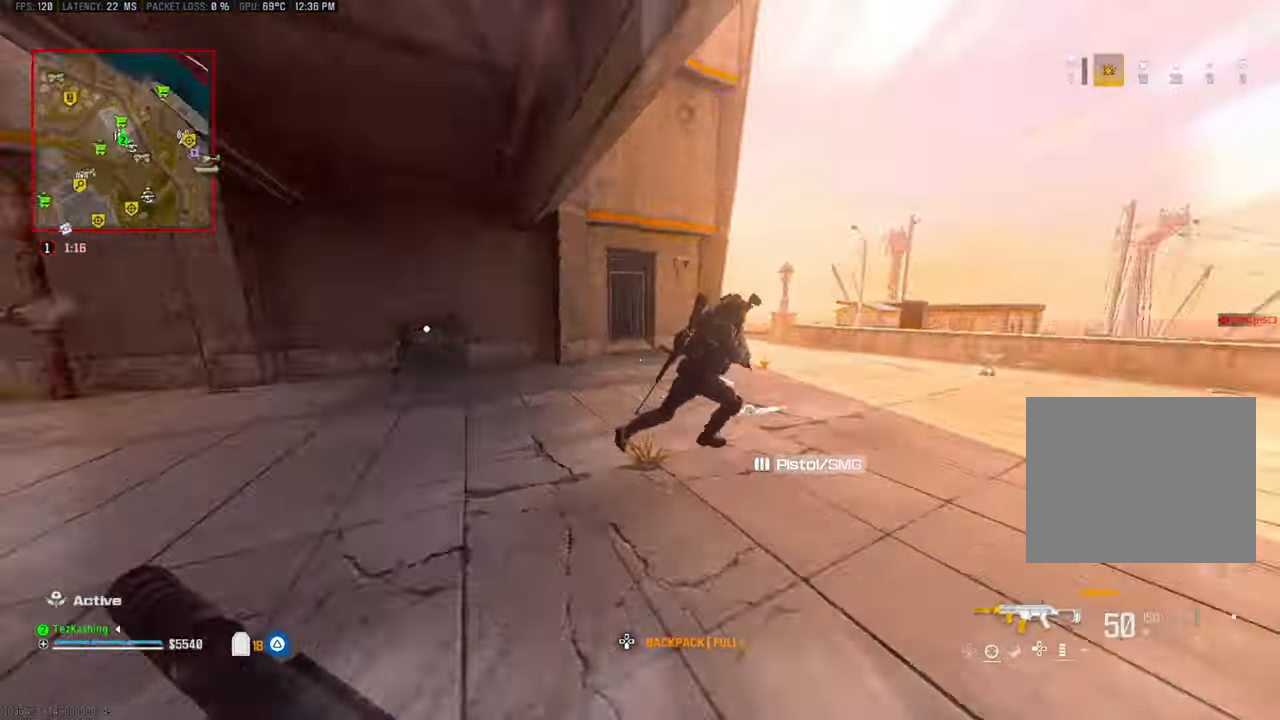
{"dt_ms": 500, "buttons": ["L1", "R1"], "left_stick": "down-left", "right_stick": "center", "events": [[33, "CIRCLE", "down"], [133, "CIRCLE", "up"], [133, "right_stick", "down-left"], [183, "L2", "down"], [250, "R1", "down"], [300, "right_stick", "center"], [350, "L1", "down"], [350, "L2", "up"], [417, "left_stick", "down-left"]]}
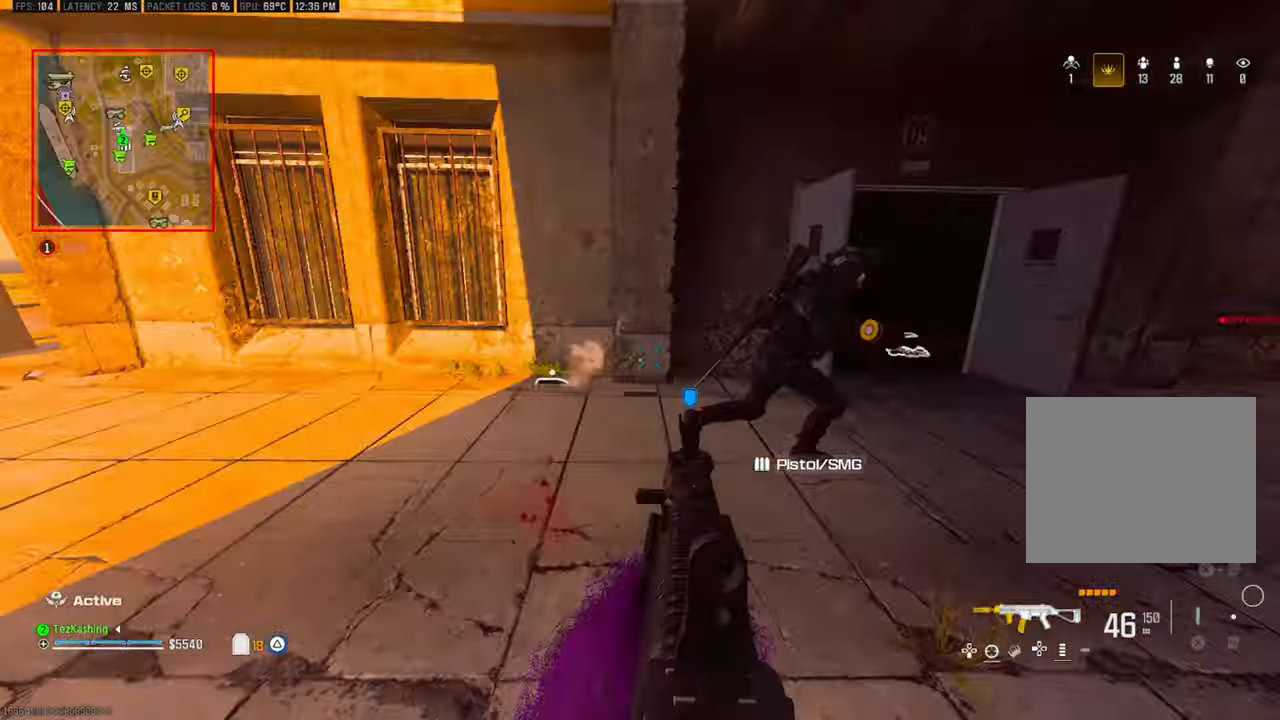
{"dt_ms": 500, "buttons": ["L1", "R1"], "left_stick": "right", "right_stick": "right", "events": [[33, "right_stick", "right"], [67, "left_stick", "right"], [217, "L2", "down"], [300, "left_stick", "up-right"], [350, "L2", "up"], [500, "left_stick", "right"]]}
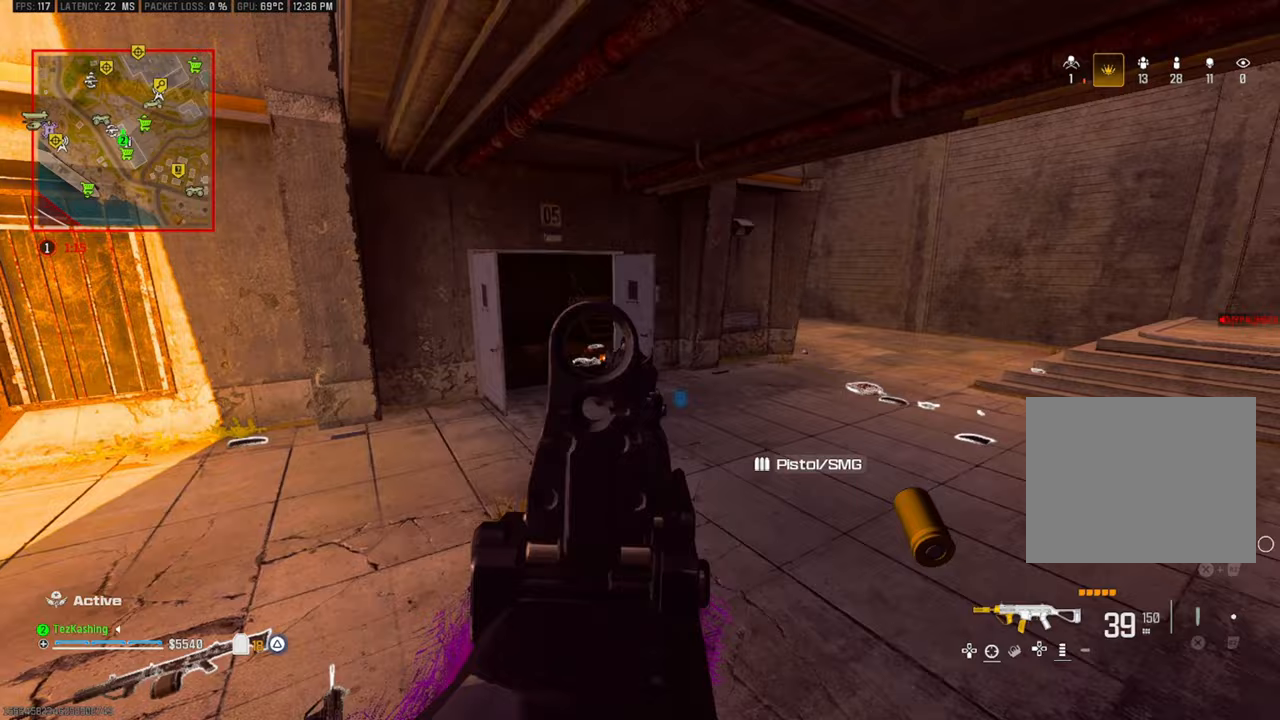
{"dt_ms": 500, "buttons": ["L1", "R1"], "left_stick": "left", "right_stick": "down-right", "events": [[33, "right_stick", "down"], [100, "left_stick", "down-right"], [133, "right_stick", "center"], [317, "left_stick", "down-left"], [417, "right_stick", "down-right"], [433, "left_stick", "left"]]}
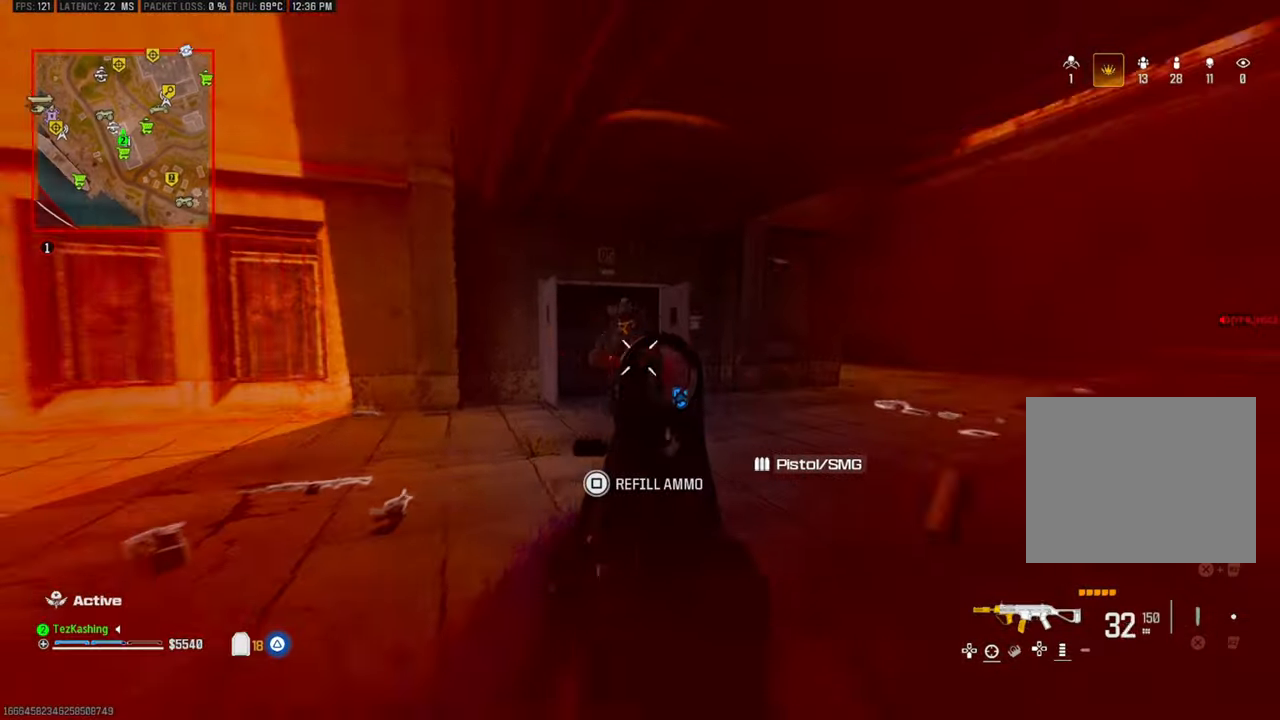
{"dt_ms": 1000, "buttons": ["L2"], "left_stick": "down", "right_stick": "down-right"}
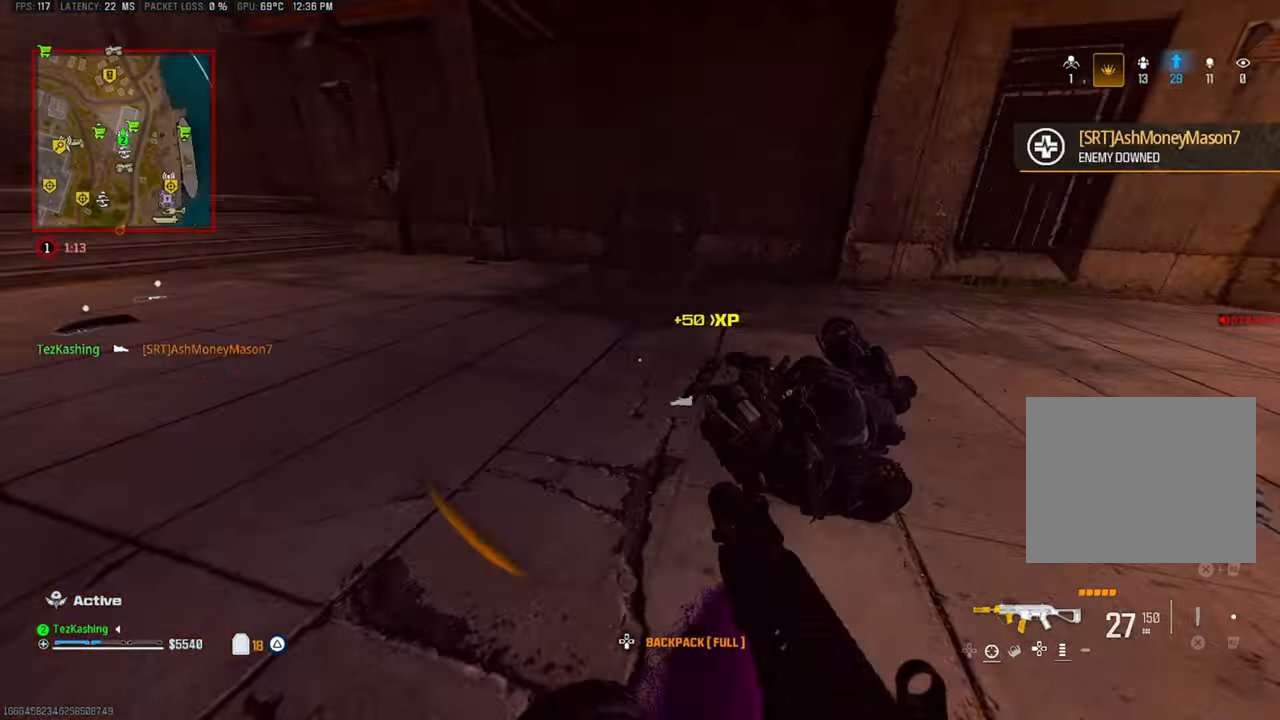
{"dt_ms": 500, "buttons": ["L1", "R1"], "left_stick": "down-right", "right_stick": "down", "events": [[33, "L2", "up"], [83, "L1", "down"], [117, "left_stick", "down-right"], [150, "R1", "down"], [183, "right_stick", "left"], [383, "right_stick", "down"]]}
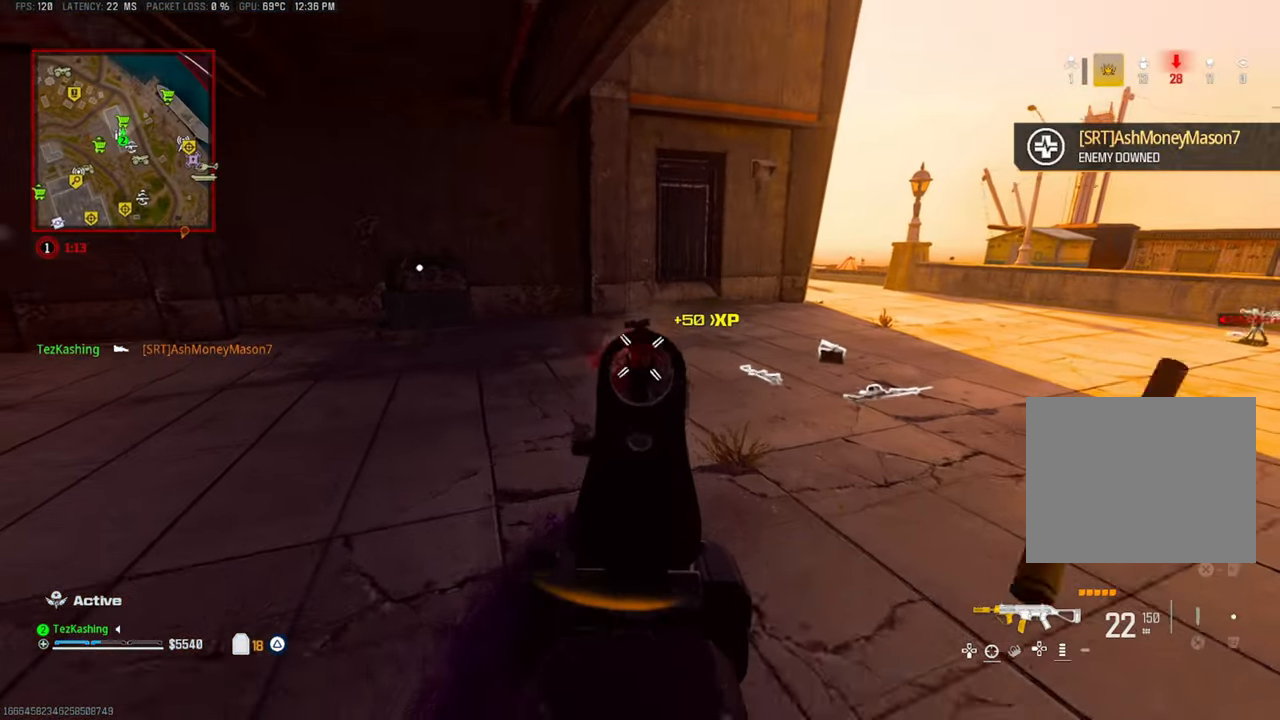
{"dt_ms": 500, "buttons": [], "left_stick": "up", "right_stick": "center"}
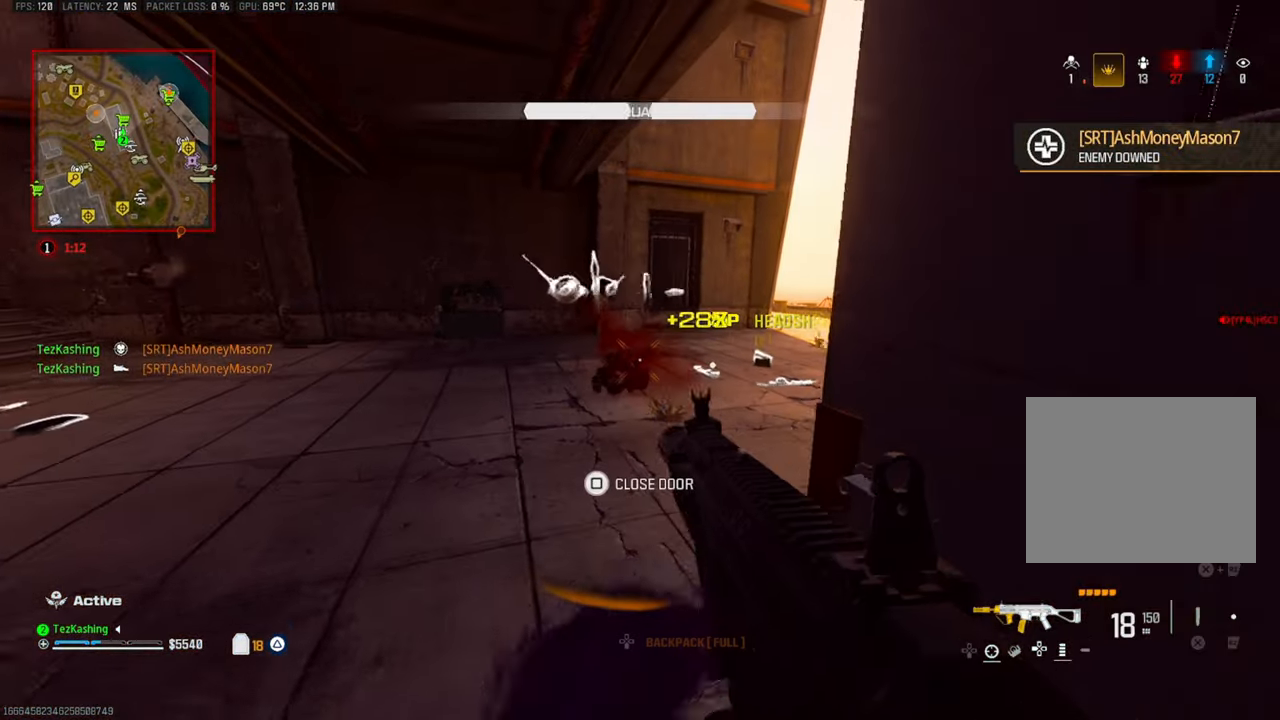
{"dt_ms": 500, "buttons": ["L2"], "left_stick": "up", "right_stick": "center"}
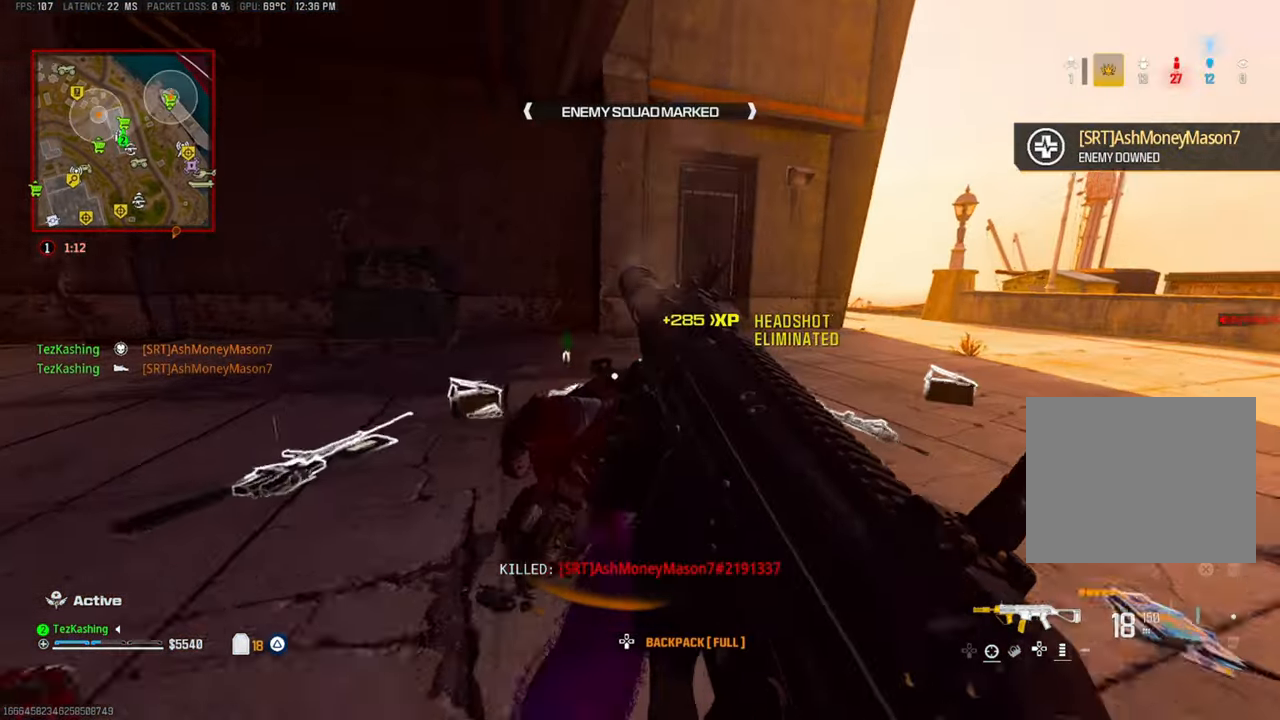
{"dt_ms": 500, "buttons": [], "left_stick": "up-left", "right_stick": "center", "events": [[100, "left_stick", "up-left"], [133, "L2", "up"], [133, "right_stick", "left"], [283, "right_stick", "center"]]}